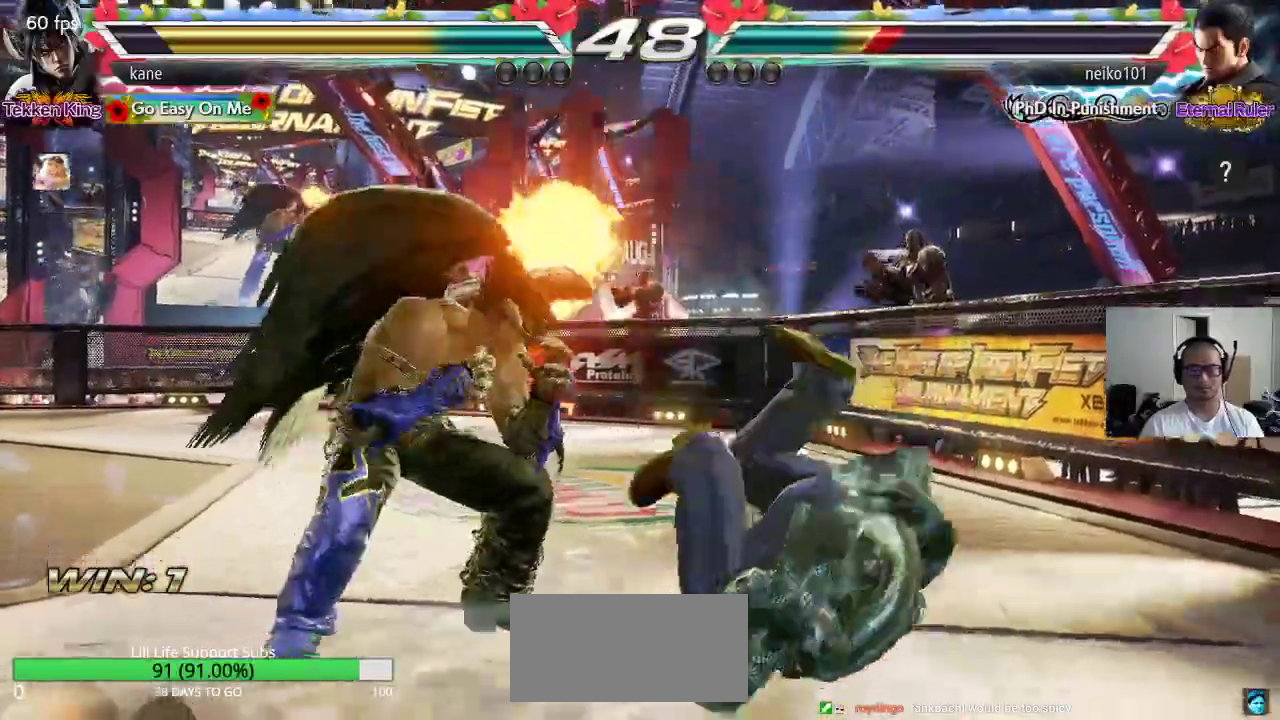
Gameplay with a controller (arcade stick); each line is a JSON object with the inputs held at the frame after it. "events" lists button and stick changes between this image and that frame as [ms after this image, input, new state], when the widget could be followed in between. Not read: L3 R3.
{"buttons": [], "left_stick": "center", "events": [[50, "SQUARE", "up"], [83, "CIRCLE", "up"]]}
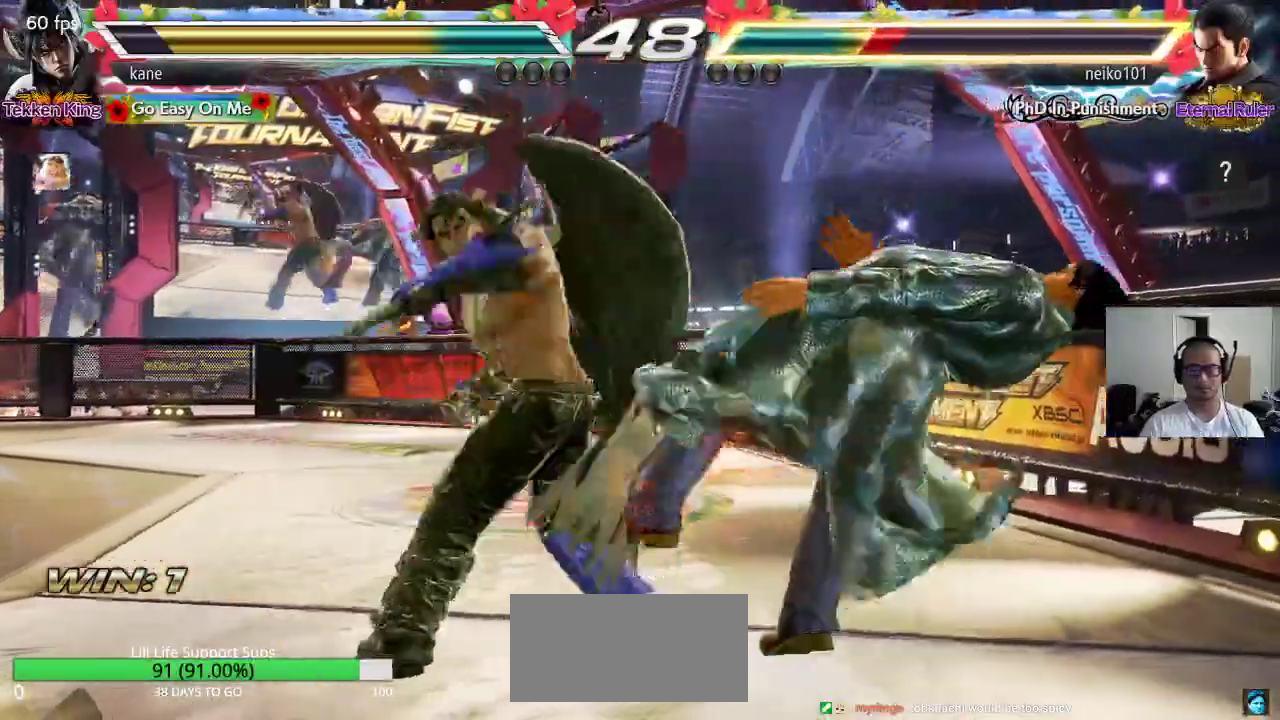
{"buttons": ["SQUARE", "TRIANGLE"], "left_stick": "right", "events": [[317, "left_stick", "right"], [350, "SQUARE", "down"], [450, "TRIANGLE", "down"]]}
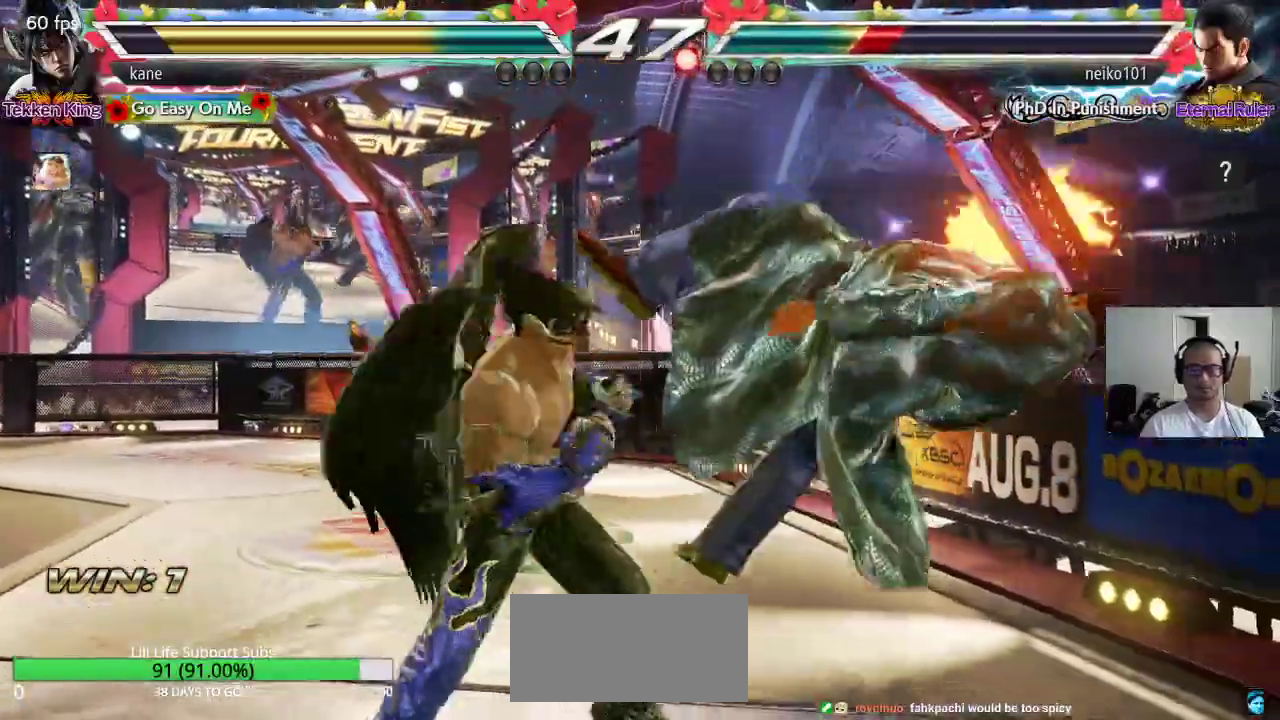
{"buttons": [], "left_stick": "center", "events": [[17, "SQUARE", "up"], [50, "left_stick", "center"], [117, "TRIANGLE", "up"]]}
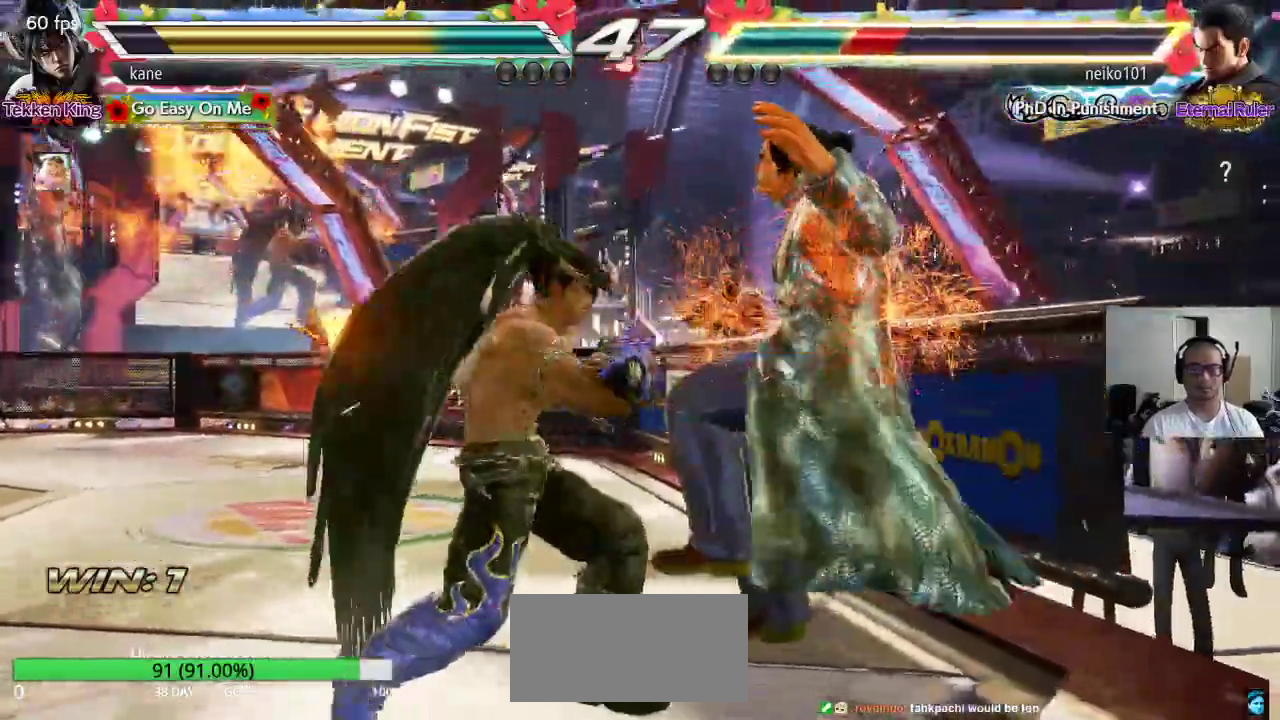
{"buttons": [], "left_stick": "center", "events": [[33, "left_stick", "right"], [83, "left_stick", "center"], [233, "TRIANGLE", "down"], [233, "left_stick", "left"], [283, "TRIANGLE", "up"], [333, "SQUARE", "down"], [350, "left_stick", "center"], [383, "SQUARE", "up"], [417, "SQUARE", "down"], [467, "SQUARE", "up"]]}
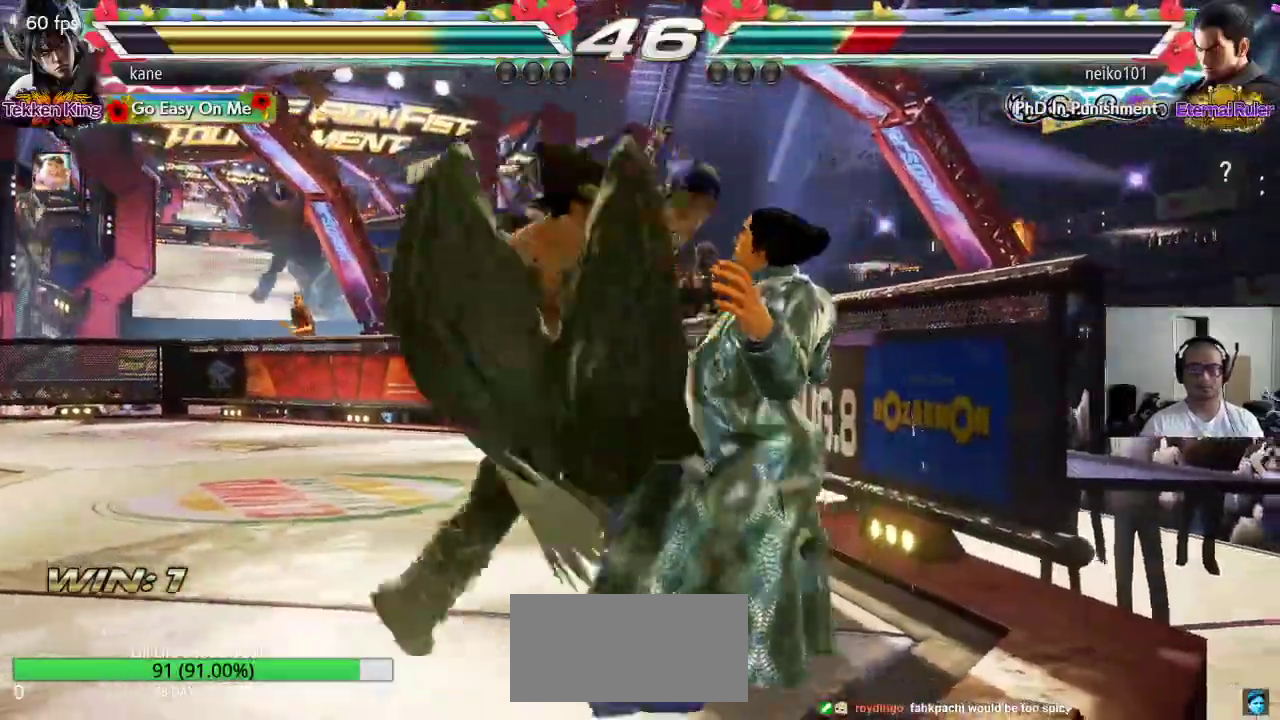
{"buttons": [], "left_stick": "up-right", "events": [[17, "SQUARE", "down"], [33, "left_stick", "up"], [50, "SQUARE", "up"], [83, "left_stick", "up-right"]]}
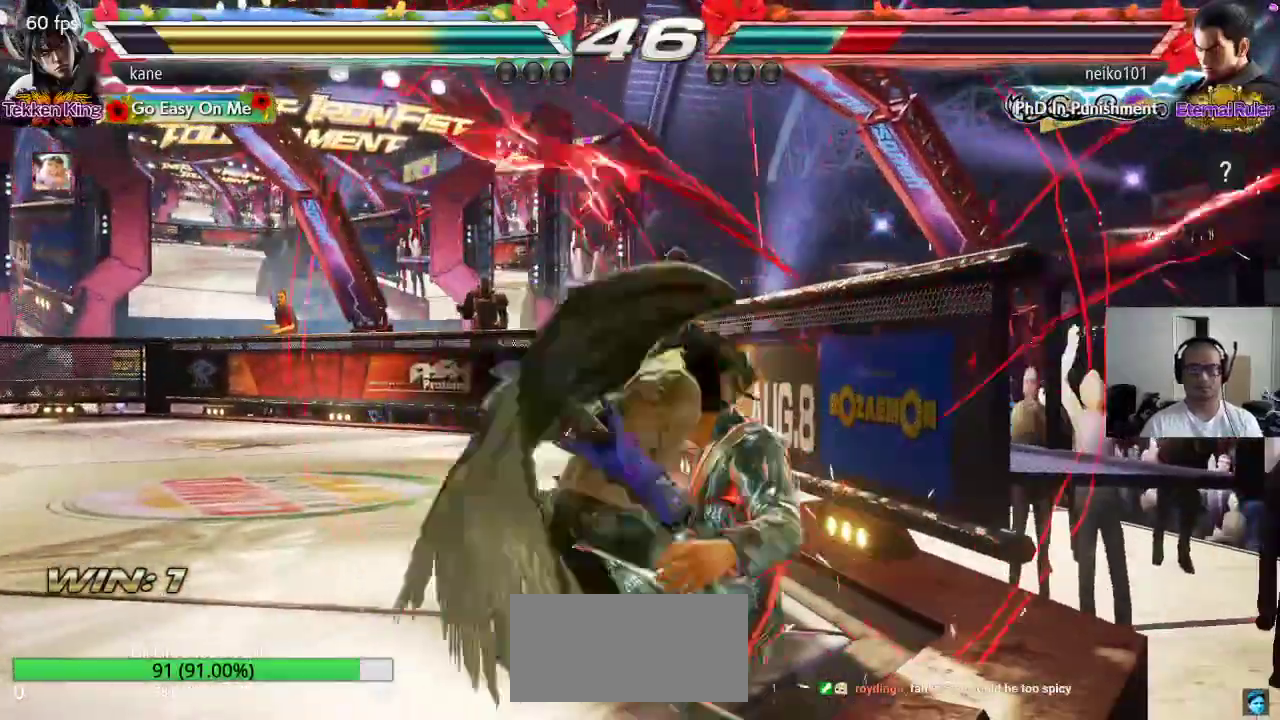
{"buttons": [], "left_stick": "center"}
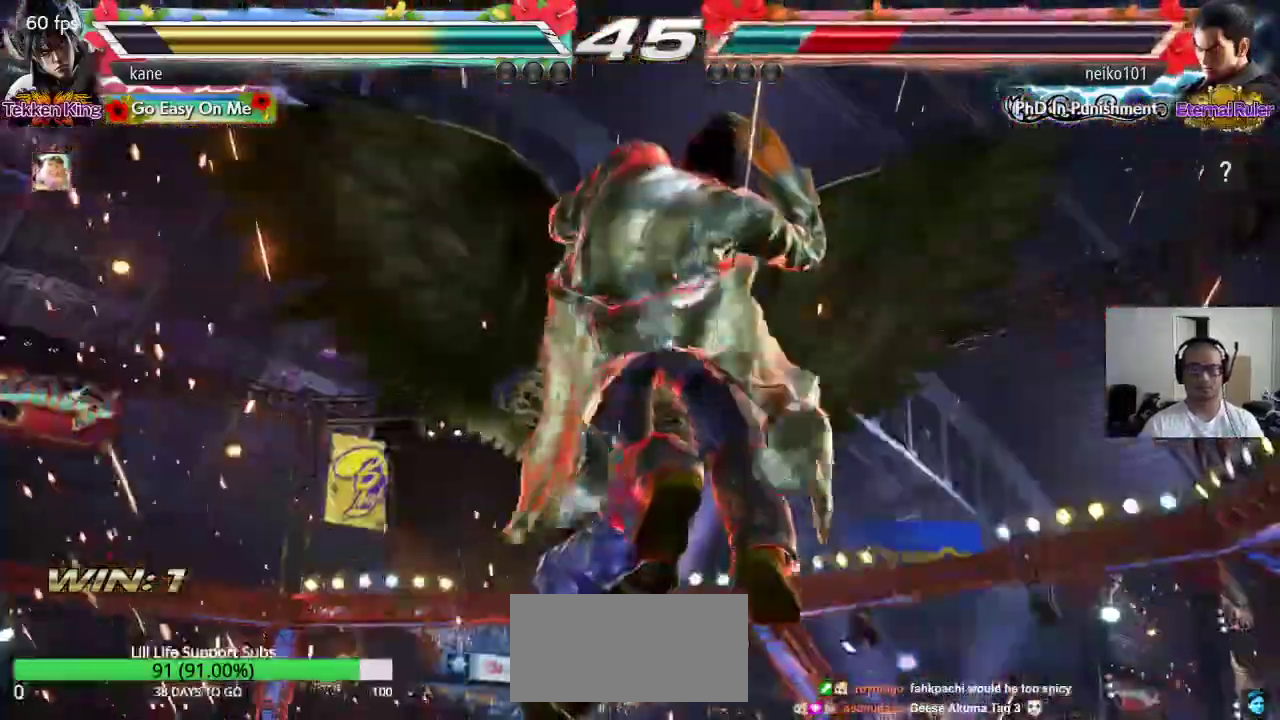
{"buttons": [], "left_stick": "center", "events": []}
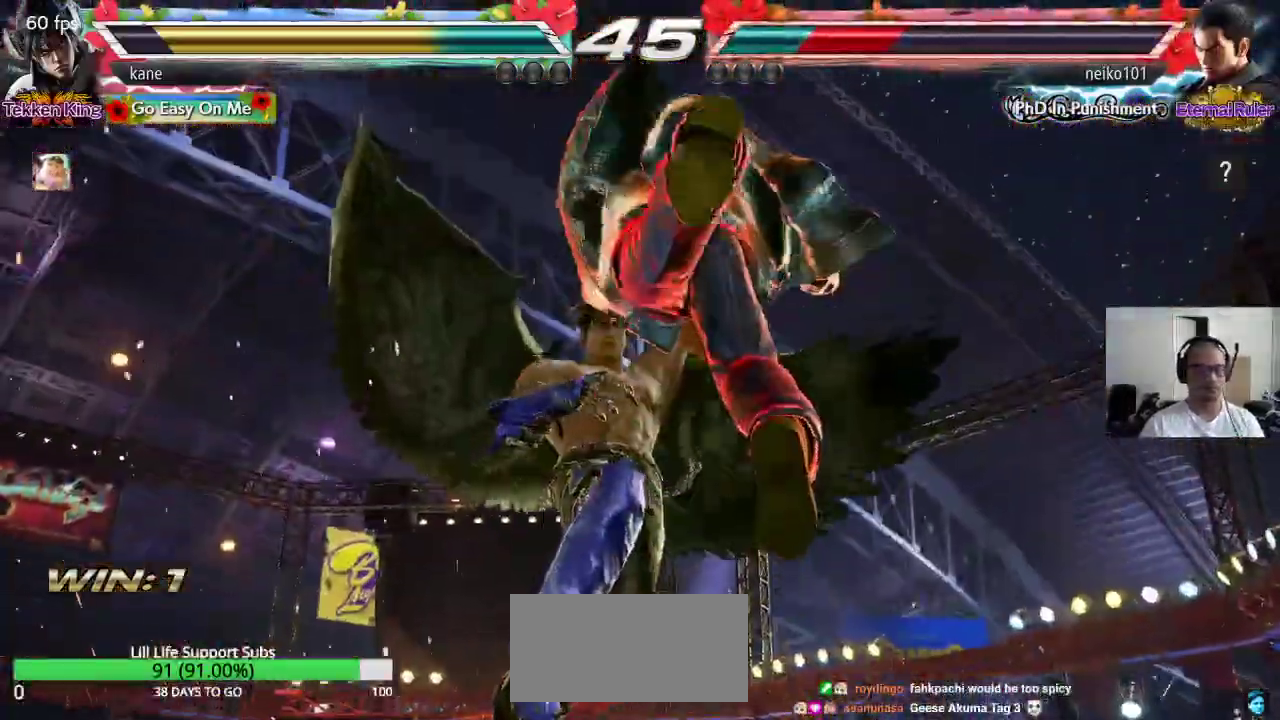
{"buttons": ["CROSS"], "left_stick": "center", "events": [[50, "TRIANGLE", "down"], [133, "CROSS", "down"], [133, "SQUARE", "down"], [500, "SQUARE", "up"], [500, "TRIANGLE", "up"]]}
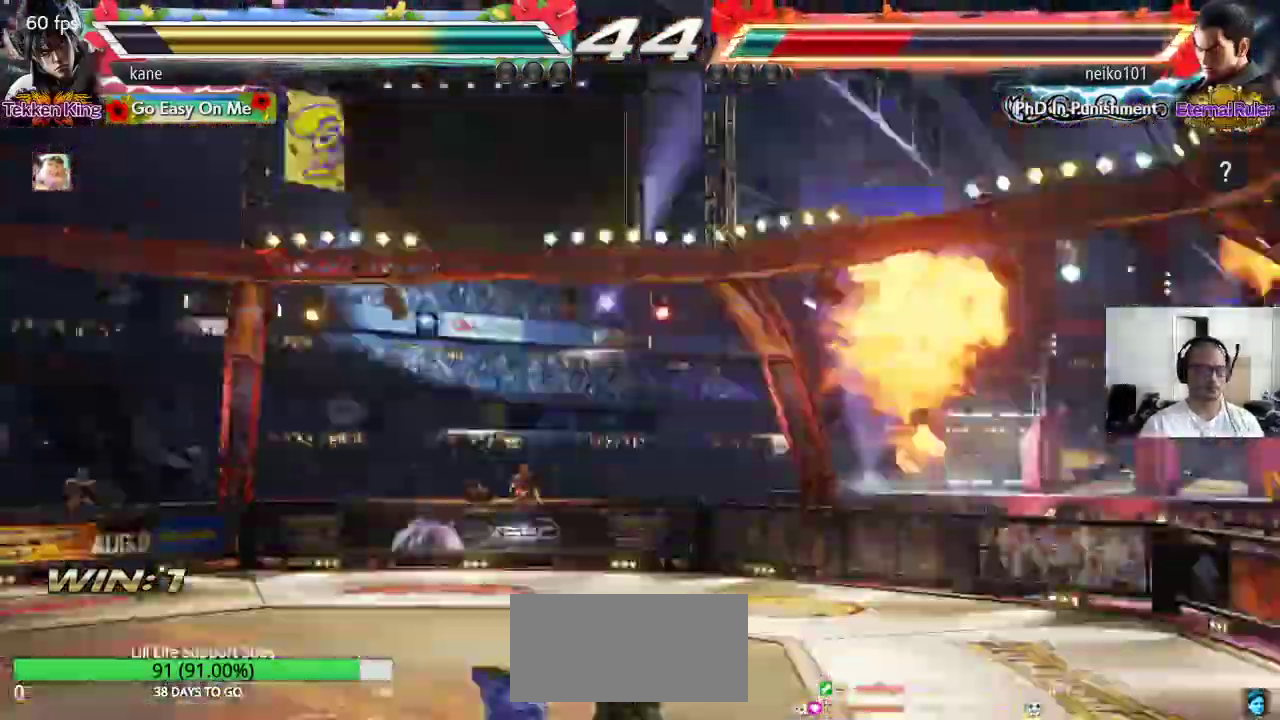
{"buttons": [], "left_stick": "center", "events": [[17, "CROSS", "up"]]}
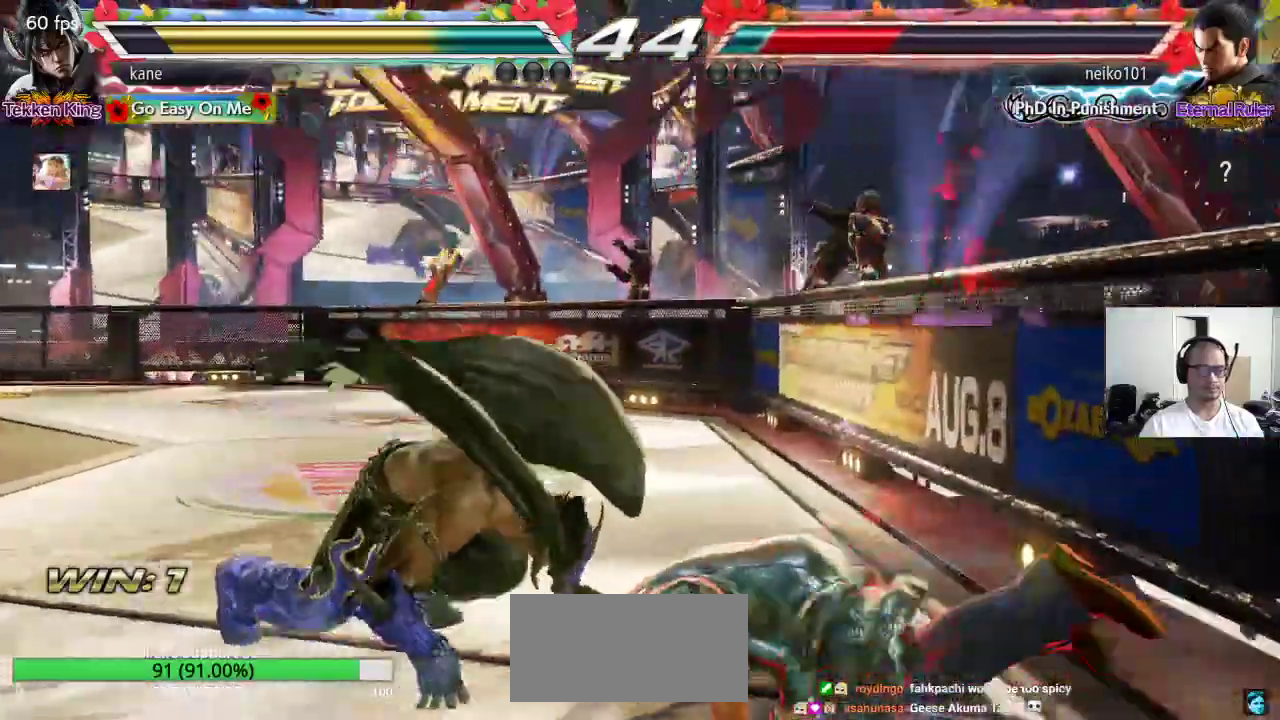
{"buttons": [], "left_stick": "center", "events": [[433, "left_stick", "right"], [483, "left_stick", "center"]]}
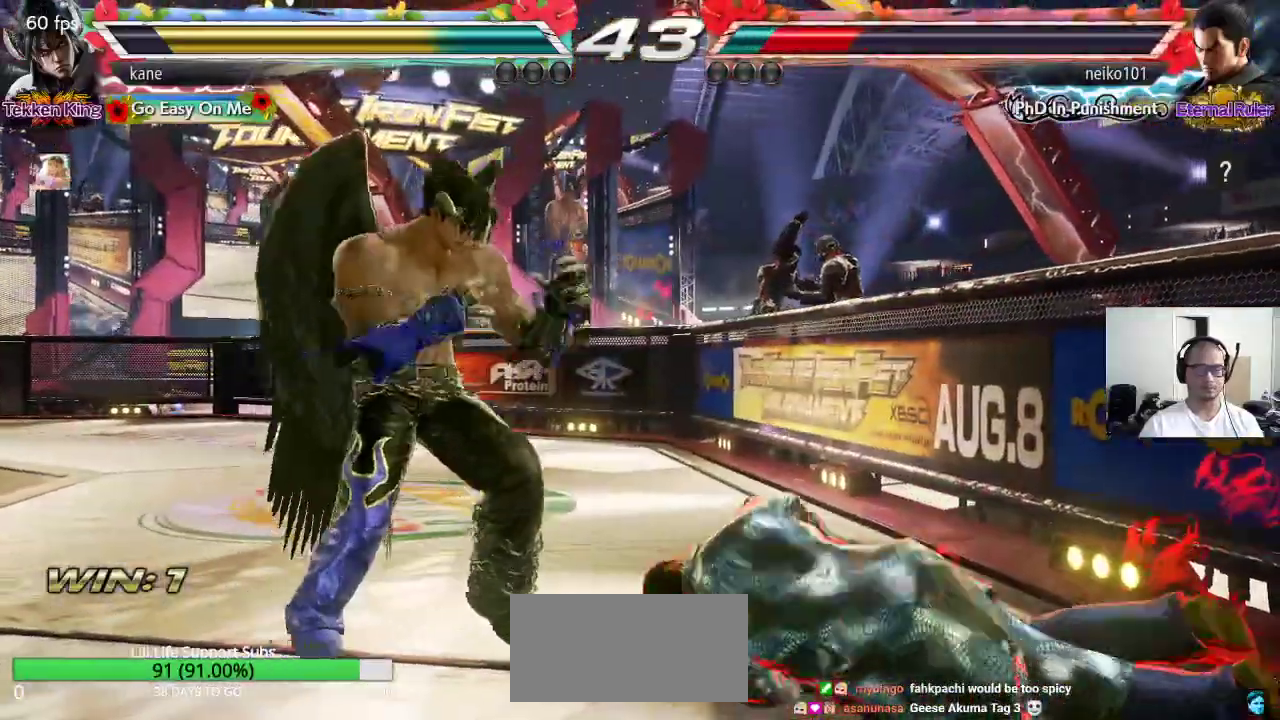
{"buttons": ["CROSS"], "left_stick": "down", "events": [[50, "left_stick", "right"], [133, "left_stick", "center"], [183, "left_stick", "down"], [300, "left_stick", "center"], [350, "left_stick", "right"], [417, "left_stick", "center"], [467, "left_stick", "down"], [500, "CROSS", "down"]]}
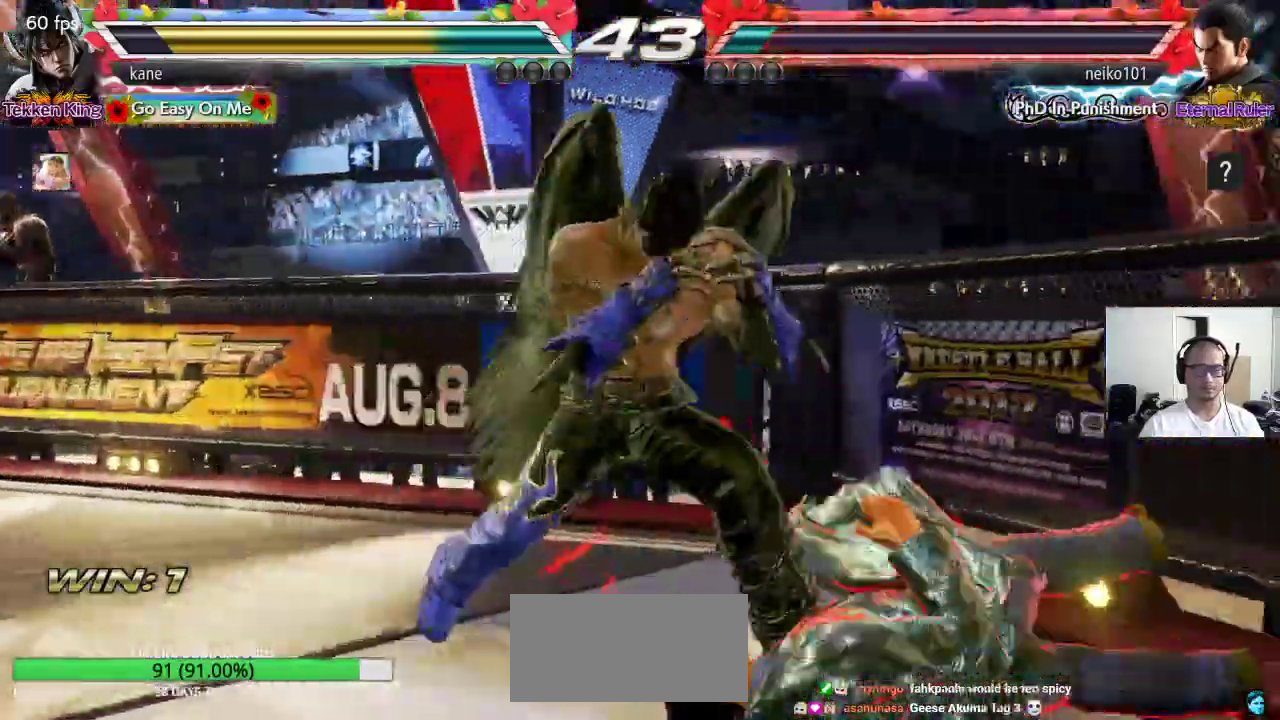
{"buttons": [], "left_stick": "center", "events": [[33, "CROSS", "up"], [50, "left_stick", "center"]]}
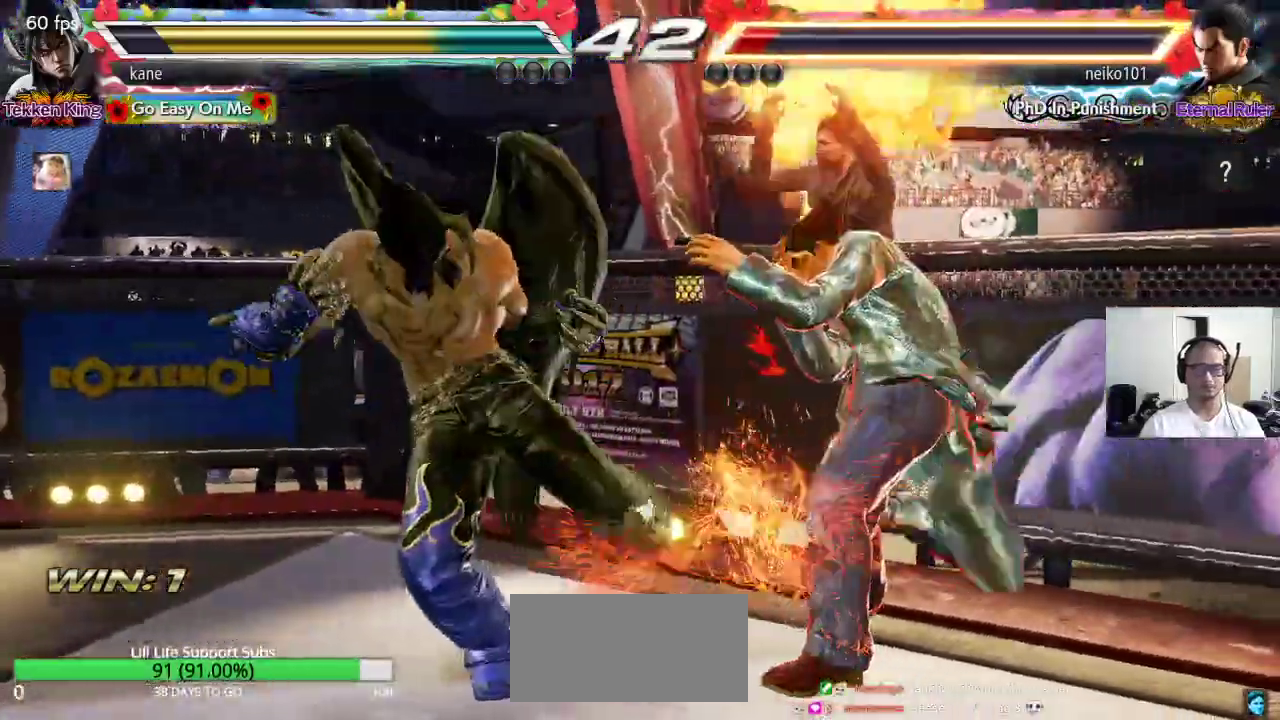
{"buttons": ["TRIANGLE"], "left_stick": "down-left", "events": [[300, "left_stick", "down-left"], [333, "CROSS", "down"], [400, "CROSS", "up"], [433, "TRIANGLE", "down"]]}
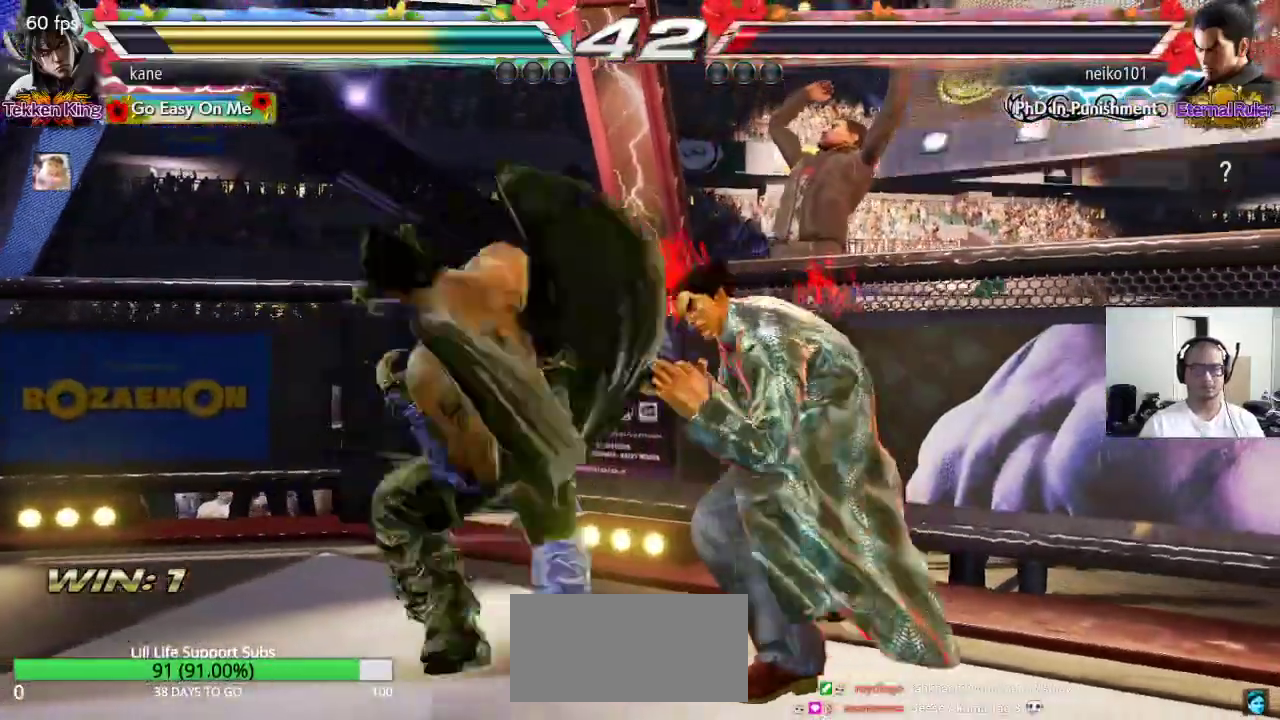
{"buttons": [], "left_stick": "center", "events": [[17, "TRIANGLE", "up"], [417, "left_stick", "center"]]}
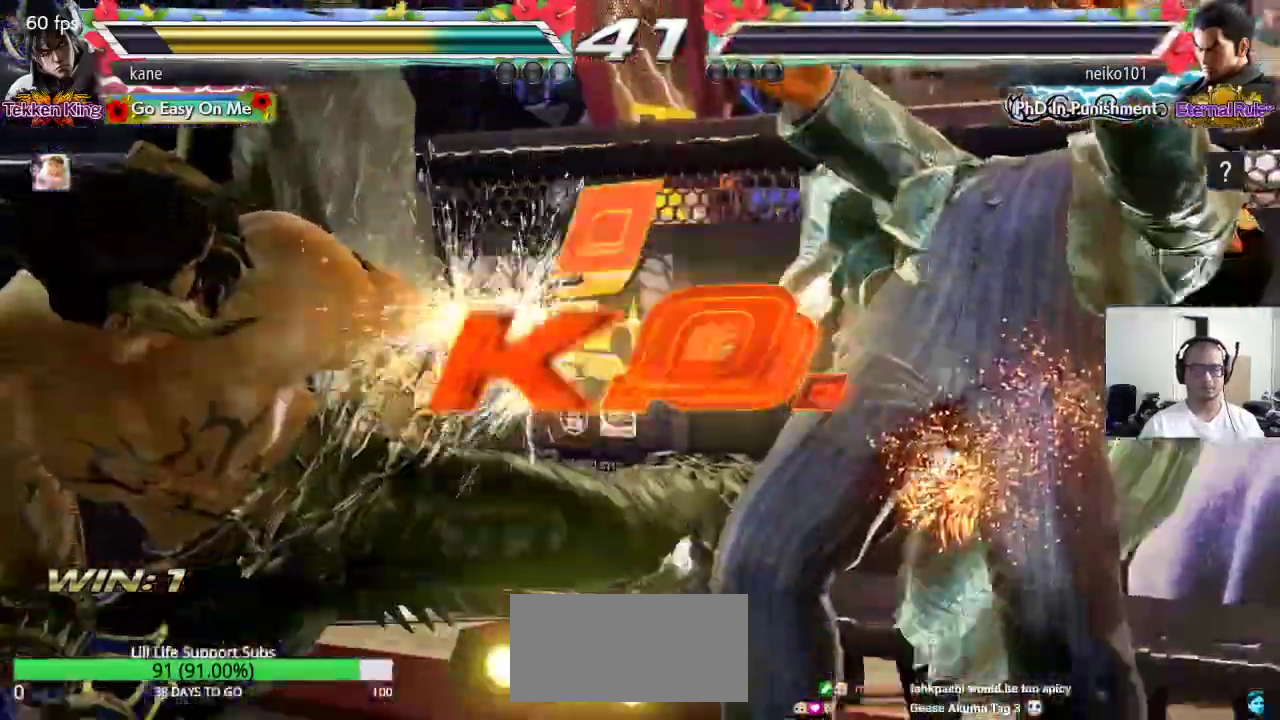
{"buttons": [], "left_stick": "center", "events": []}
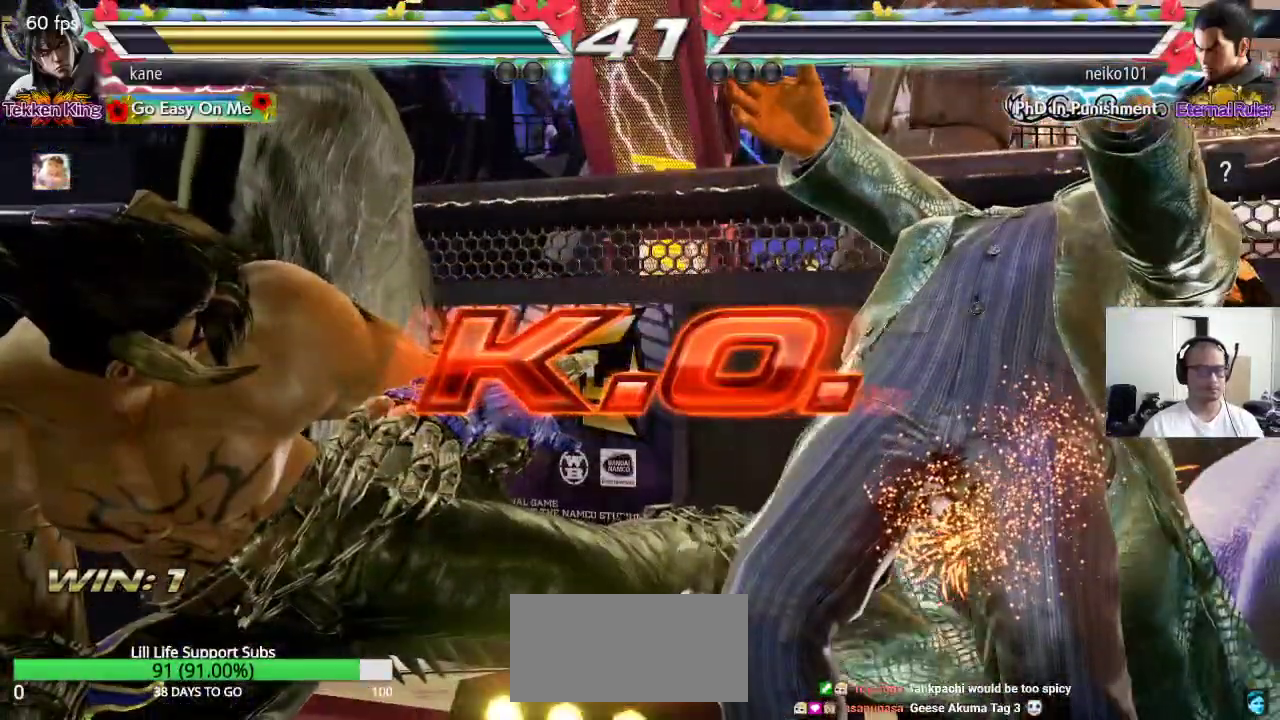
{"buttons": [], "left_stick": "center", "events": []}
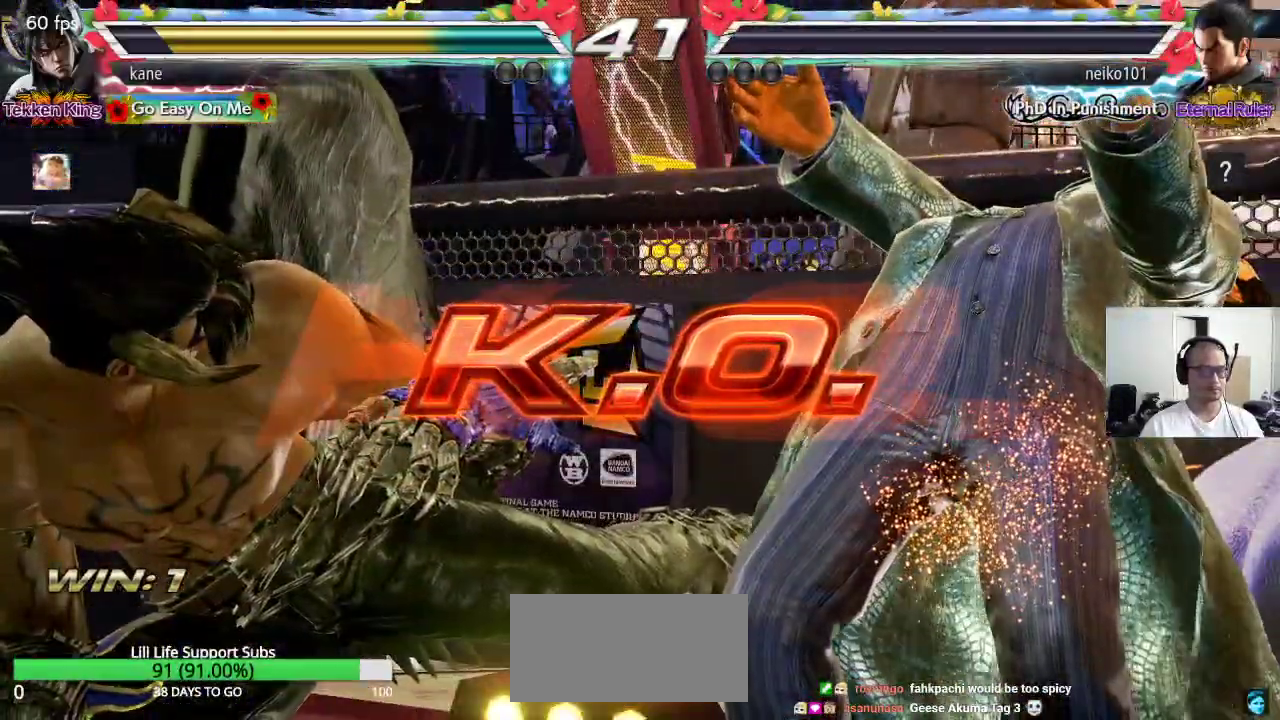
{"buttons": [], "left_stick": "center", "events": []}
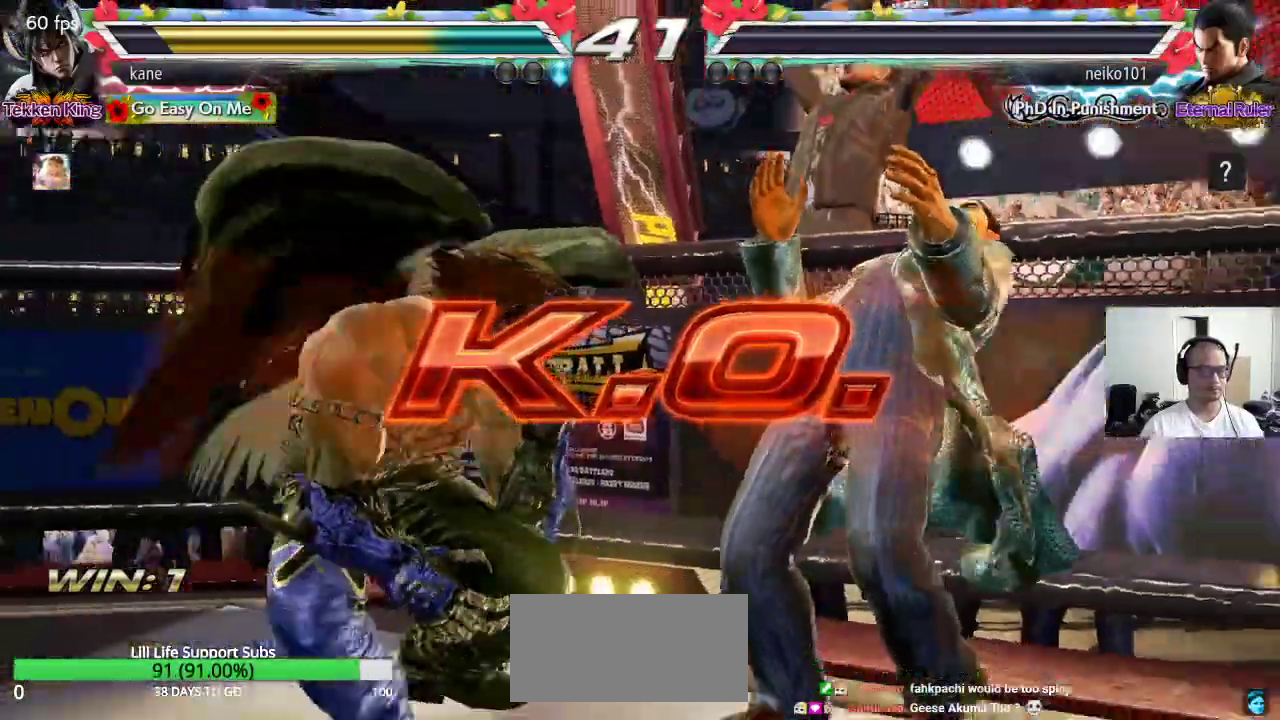
{"buttons": [], "left_stick": "center", "events": [[83, "left_stick", "down"], [150, "left_stick", "center"], [250, "left_stick", "right"], [300, "left_stick", "center"], [367, "left_stick", "right"], [467, "left_stick", "center"]]}
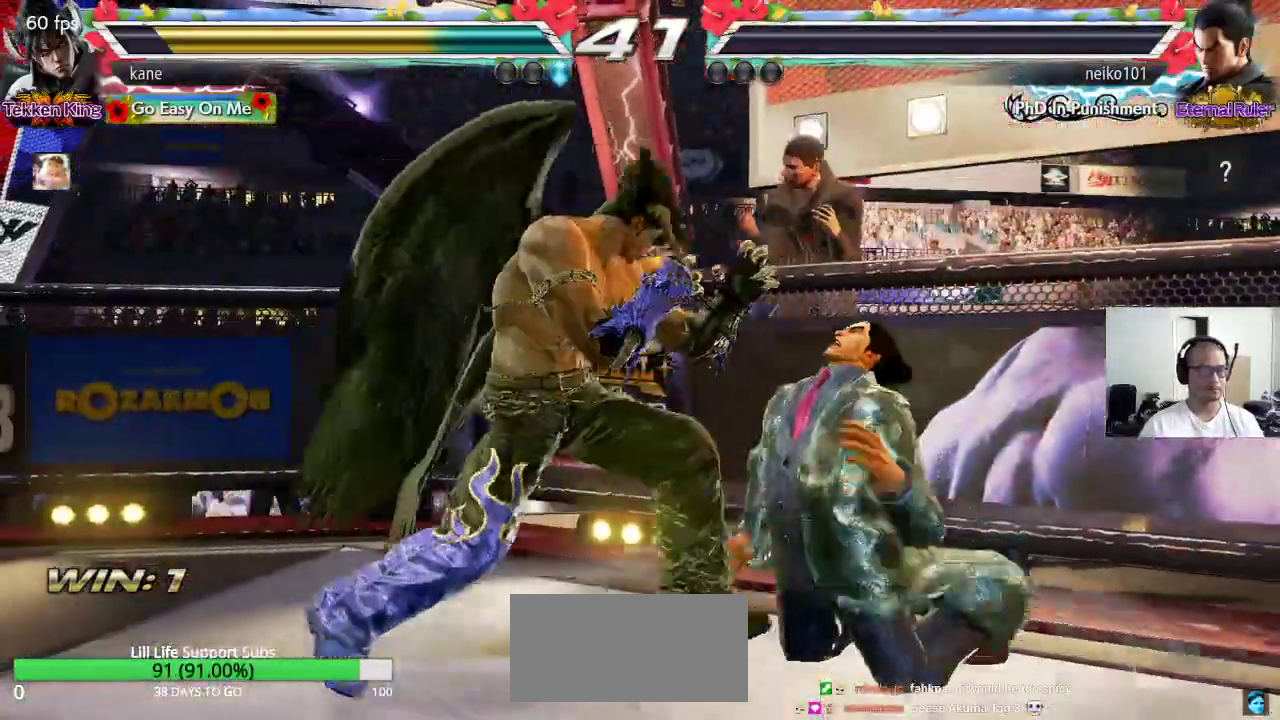
{"buttons": [], "left_stick": "right", "events": [[17, "left_stick", "down"], [117, "left_stick", "center"], [183, "left_stick", "right"], [300, "left_stick", "down"], [367, "left_stick", "right"]]}
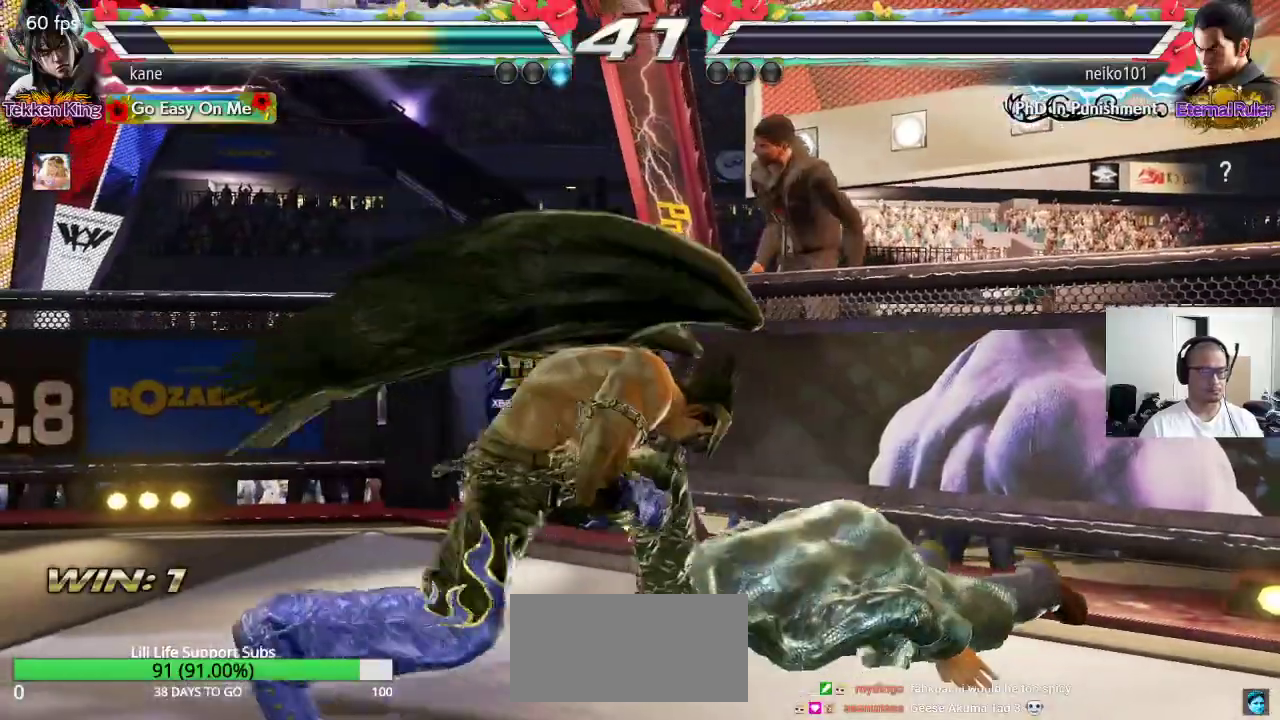
{"buttons": [], "left_stick": "left", "events": [[50, "left_stick", "down"], [117, "left_stick", "right"], [283, "left_stick", "down"], [383, "left_stick", "center"], [433, "left_stick", "left"]]}
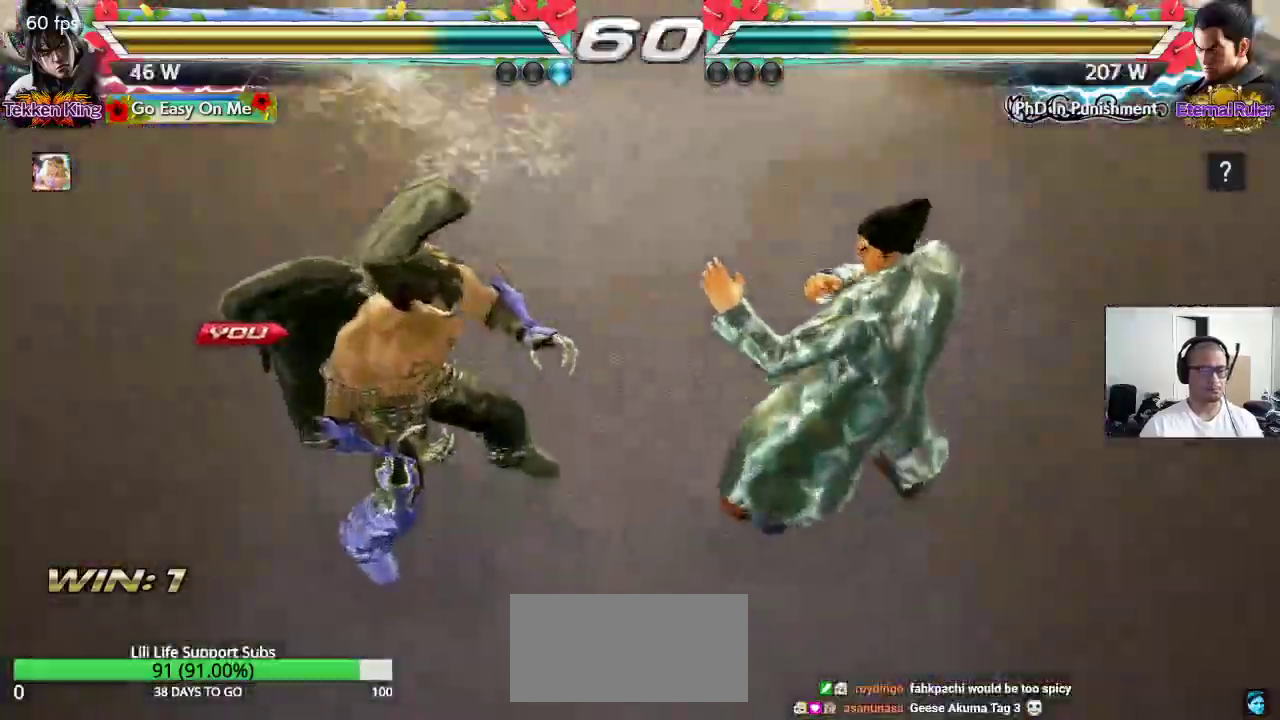
{"buttons": [], "left_stick": "center", "events": [[17, "left_stick", "center"]]}
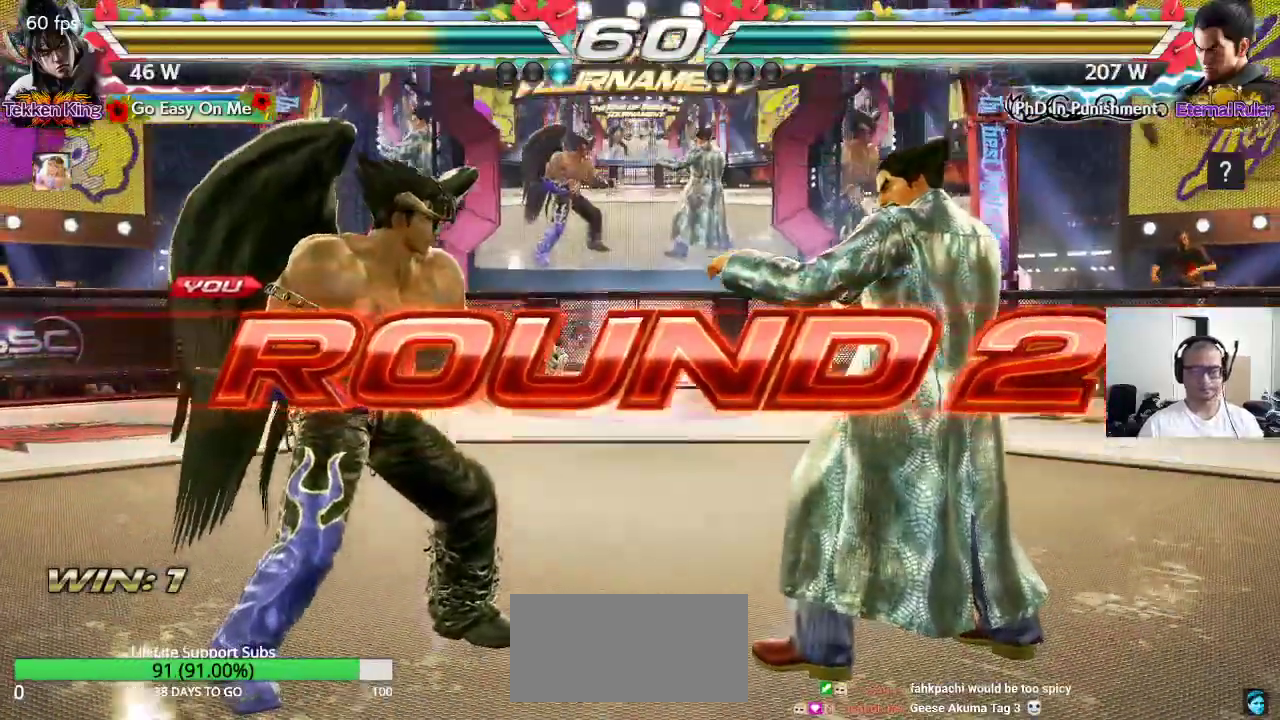
{"buttons": [], "left_stick": "center", "events": []}
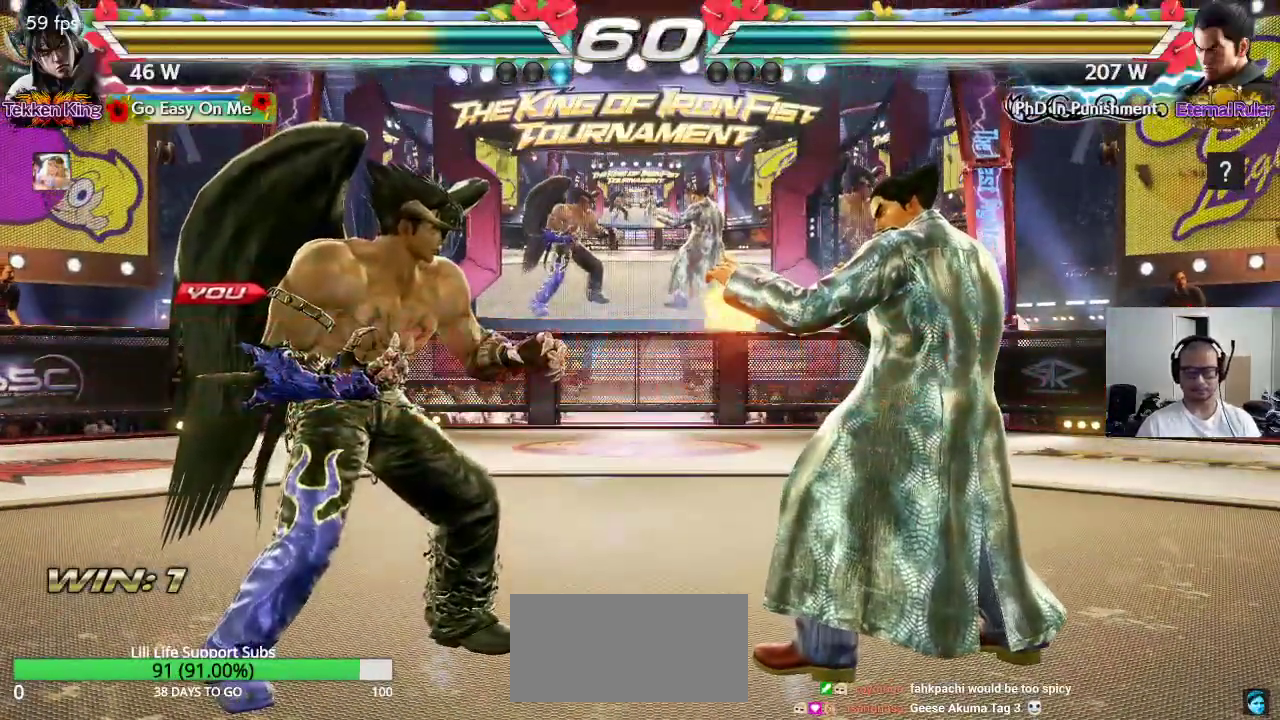
{"buttons": ["TRIANGLE"], "left_stick": "center", "events": [[100, "SQUARE", "down"], [100, "TRIANGLE", "down"], [117, "CROSS", "down"], [183, "CROSS", "up"], [183, "SQUARE", "up"], [183, "TRIANGLE", "up"], [233, "CROSS", "down"], [267, "TRIANGLE", "down"], [283, "SQUARE", "down"], [317, "CROSS", "up"], [350, "TRIANGLE", "up"], [383, "CROSS", "down"], [417, "SQUARE", "up"], [433, "TRIANGLE", "down"], [483, "CROSS", "up"]]}
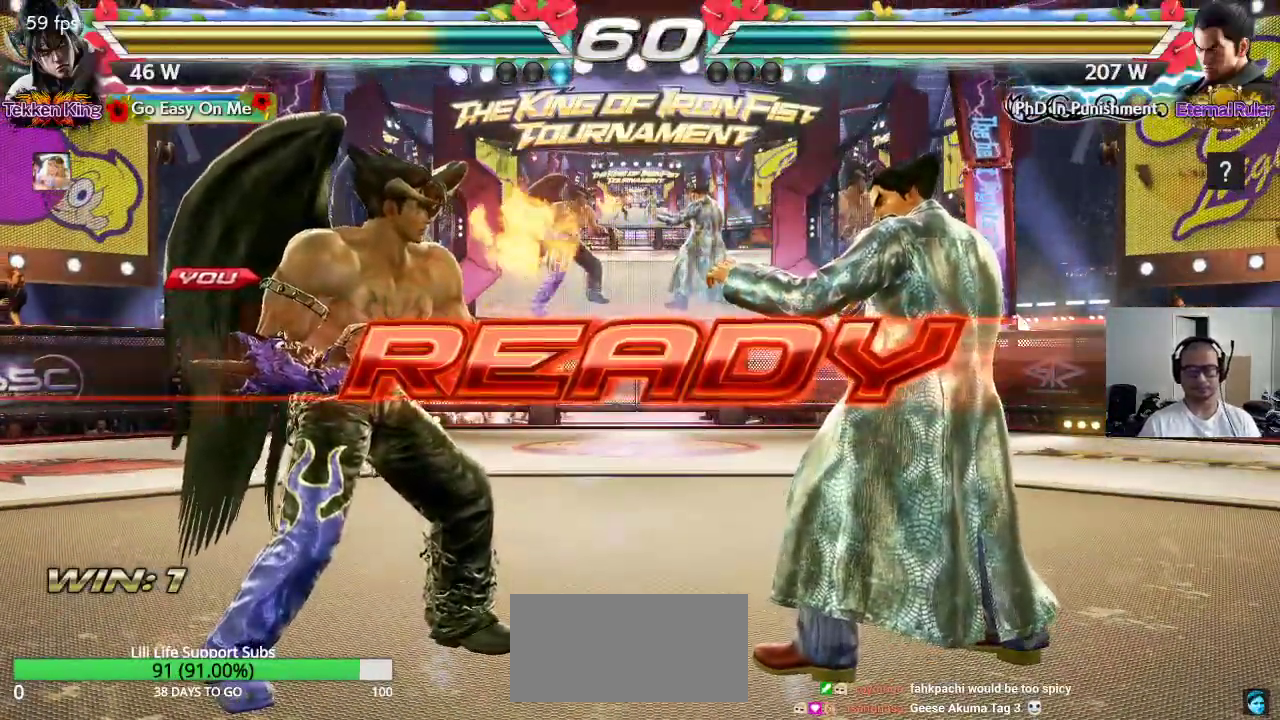
{"buttons": [], "left_stick": "center", "events": [[17, "CROSS", "down"], [17, "SQUARE", "down"], [100, "CROSS", "up"], [417, "TRIANGLE", "up"], [500, "SQUARE", "up"]]}
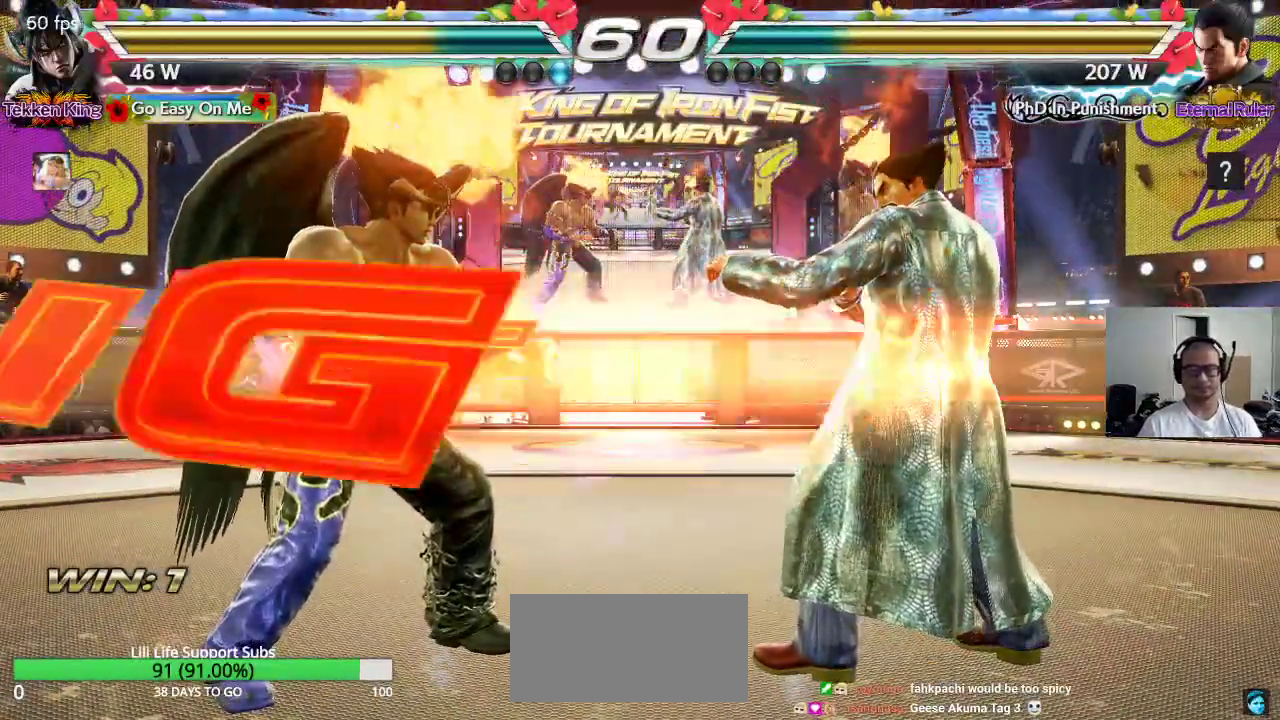
{"buttons": [], "left_stick": "right", "events": [[483, "left_stick", "right"]]}
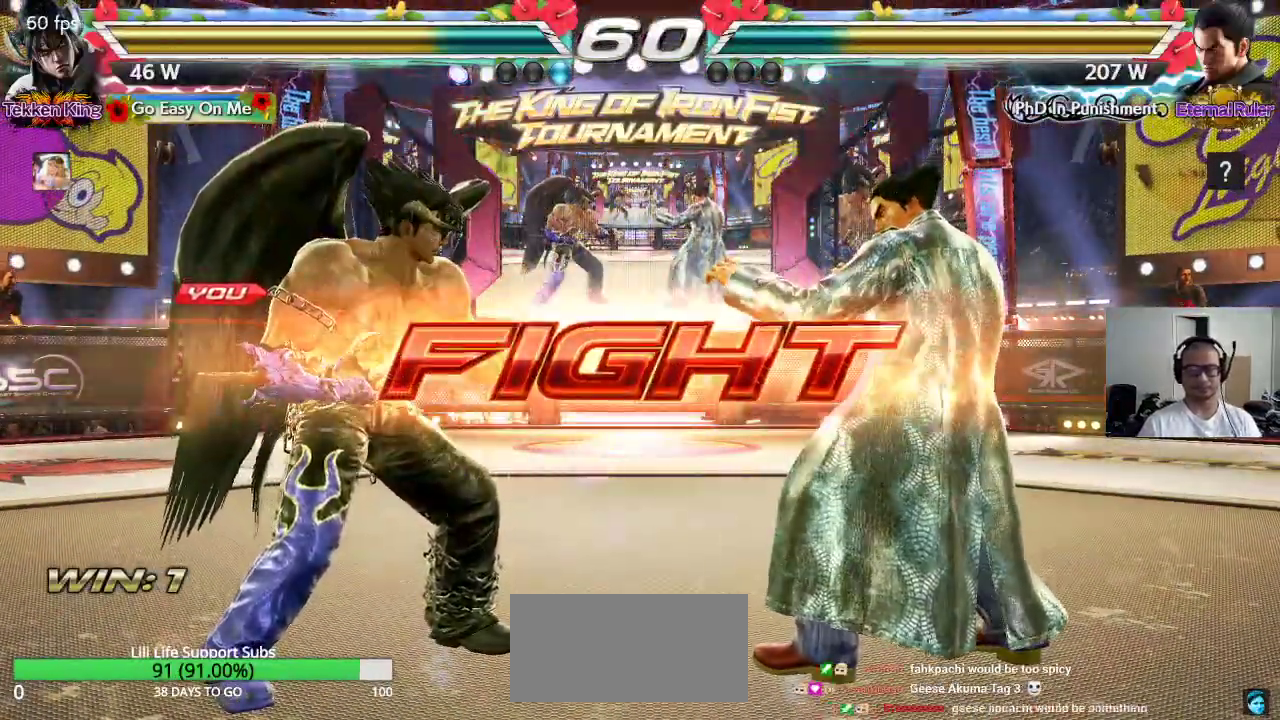
{"buttons": [], "left_stick": "left", "events": [[50, "left_stick", "center"], [100, "left_stick", "right"], [217, "left_stick", "left"]]}